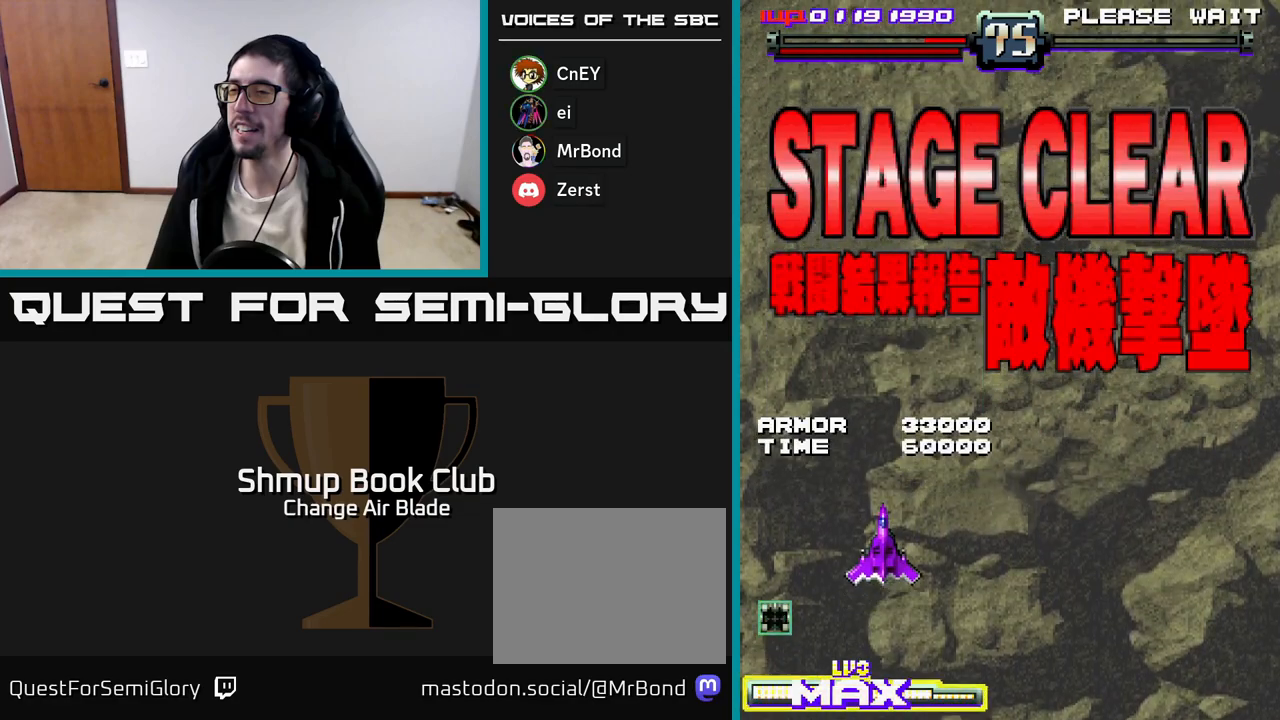
Gameplay with a controller (Xbox layout); each line is a JSON object with the inputs held at the frame after it. "events" lists button and stick changes between this image and that frame as [ms after this image, input, new state], when the widget could be followed in between.
{"buttons": [], "left_stick": "center", "right_stick": "center", "events": [[217, "A", "down"], [467, "A", "up"]]}
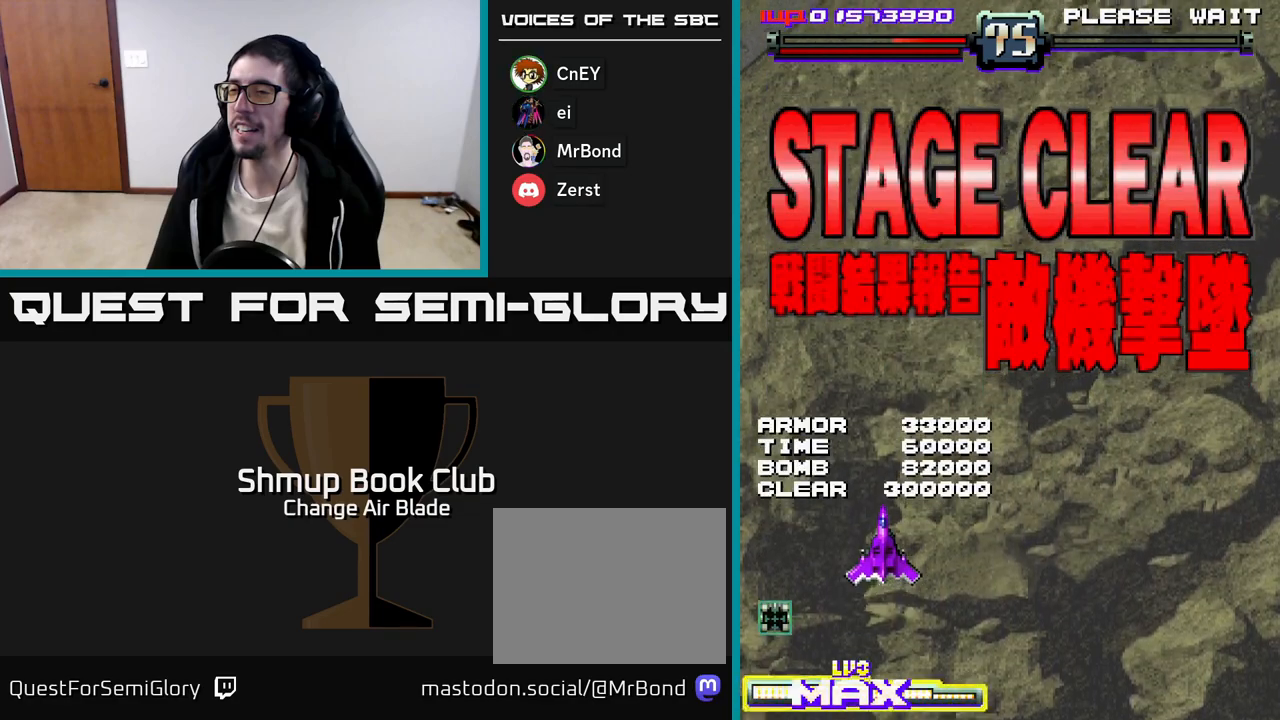
{"buttons": ["A"], "left_stick": "center", "right_stick": "center", "events": [[100, "A", "down"], [283, "A", "up"], [383, "A", "down"]]}
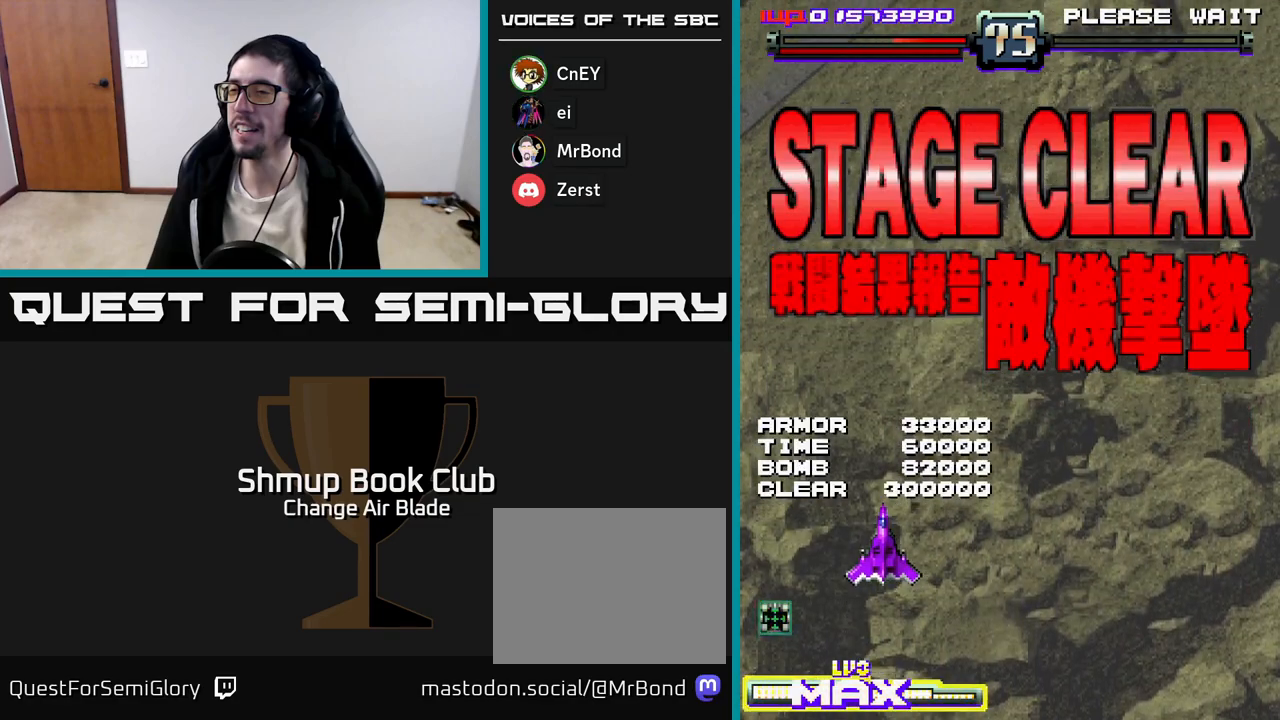
{"buttons": [], "left_stick": "center", "right_stick": "center", "events": [[67, "A", "up"], [233, "A", "down"], [383, "A", "up"]]}
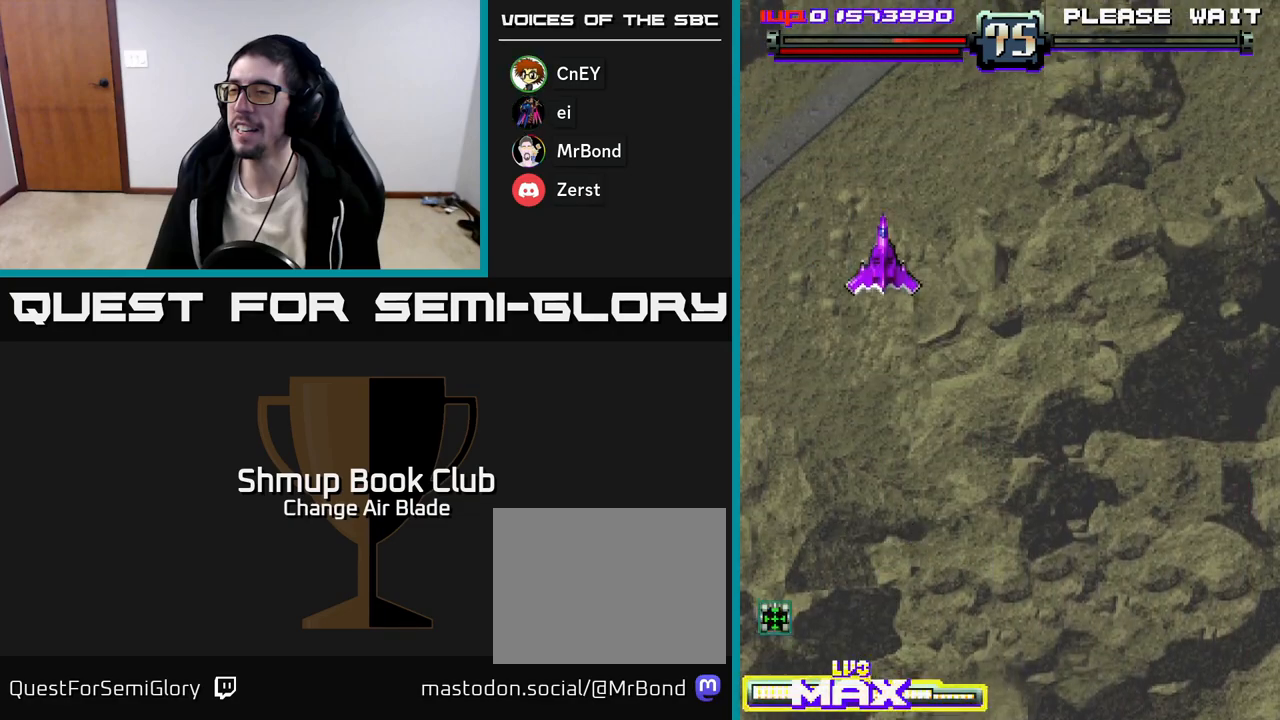
{"buttons": [], "left_stick": "center", "right_stick": "center", "events": [[150, "START", "down"], [300, "START", "up"]]}
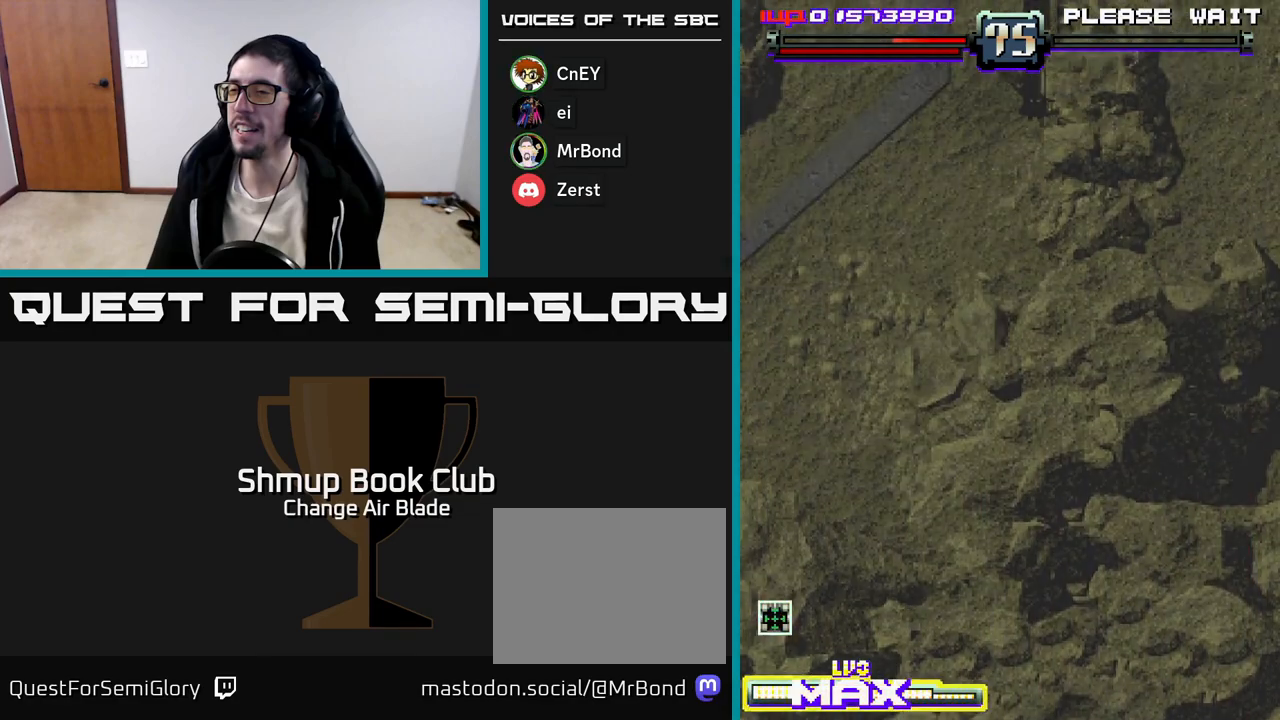
{"buttons": [], "left_stick": "center", "right_stick": "center", "events": []}
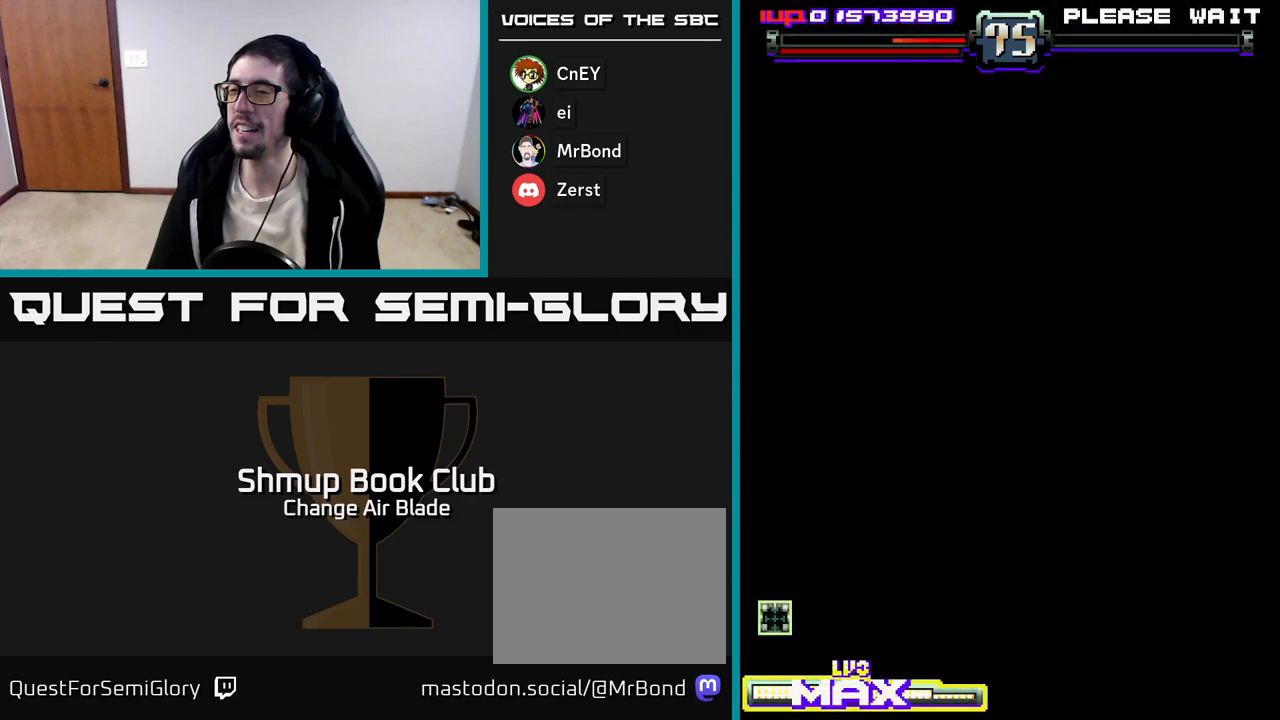
{"buttons": [], "left_stick": "center", "right_stick": "center", "events": []}
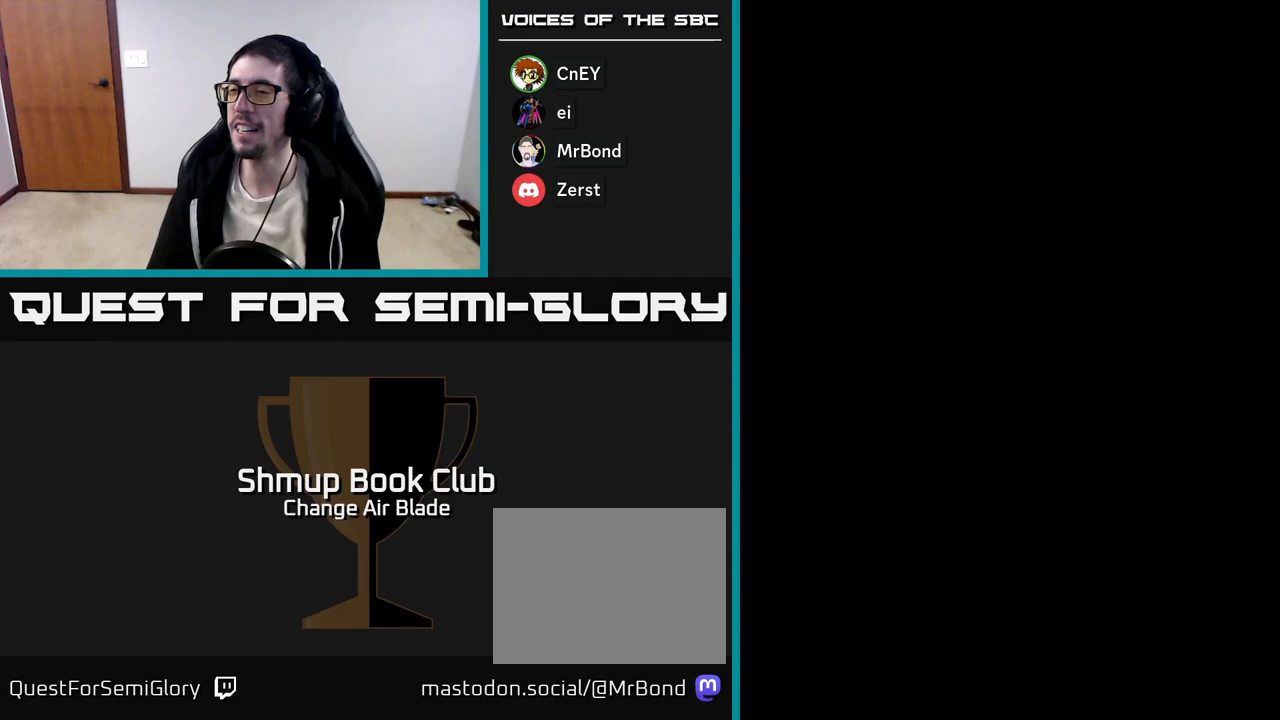
{"buttons": ["START"], "left_stick": "center", "right_stick": "center", "events": [[333, "START", "down"]]}
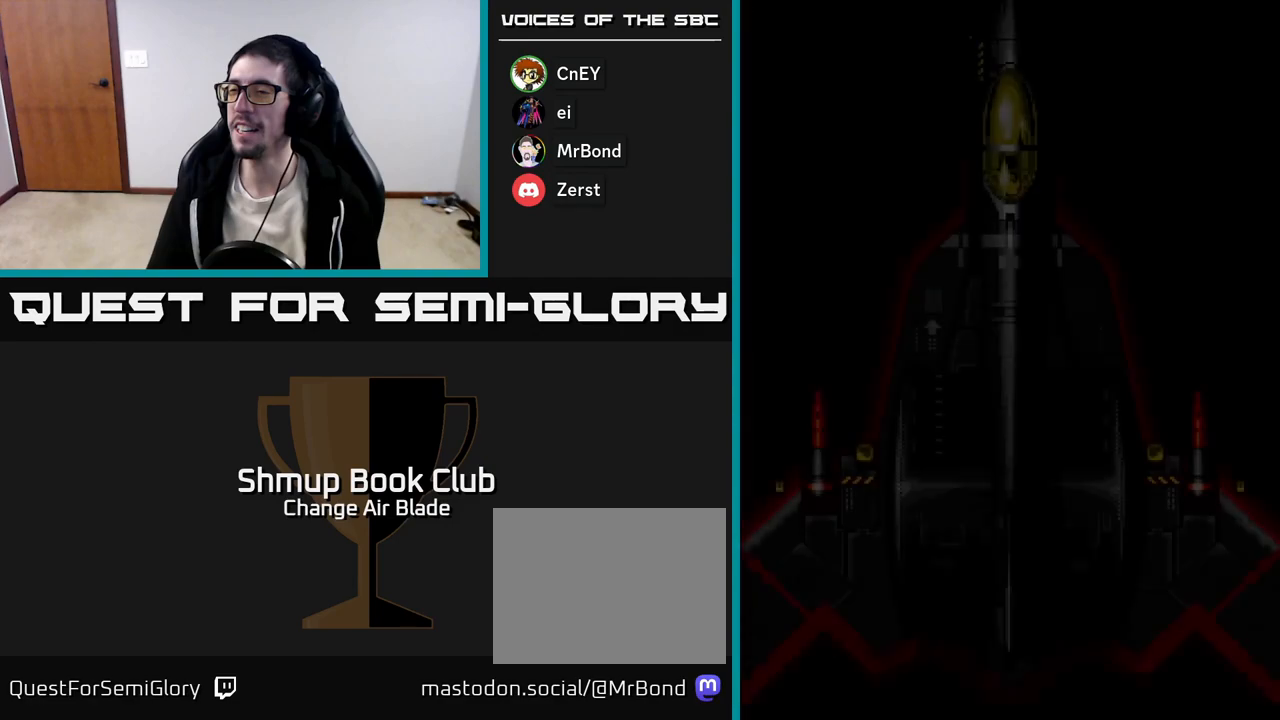
{"buttons": ["START"], "left_stick": "center", "right_stick": "center", "events": [[50, "START", "up"], [483, "START", "down"]]}
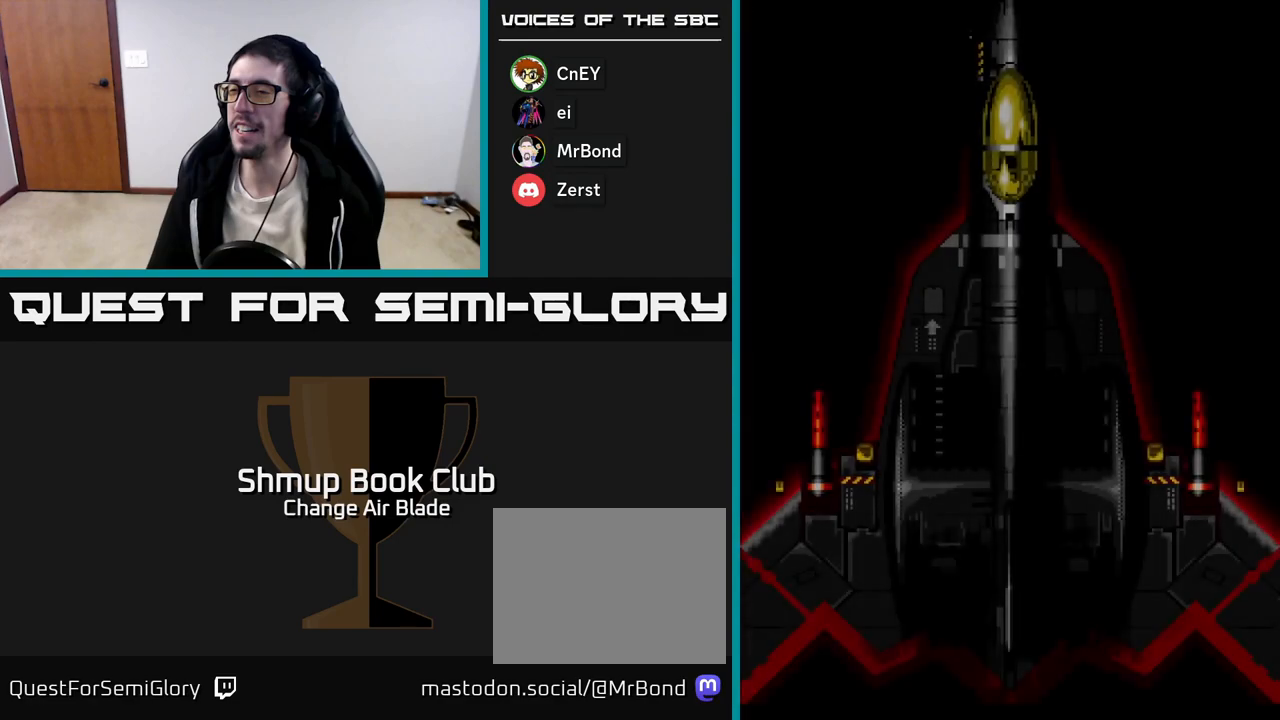
{"buttons": [], "left_stick": "center", "right_stick": "center", "events": [[167, "START", "up"], [300, "START", "down"], [450, "START", "up"]]}
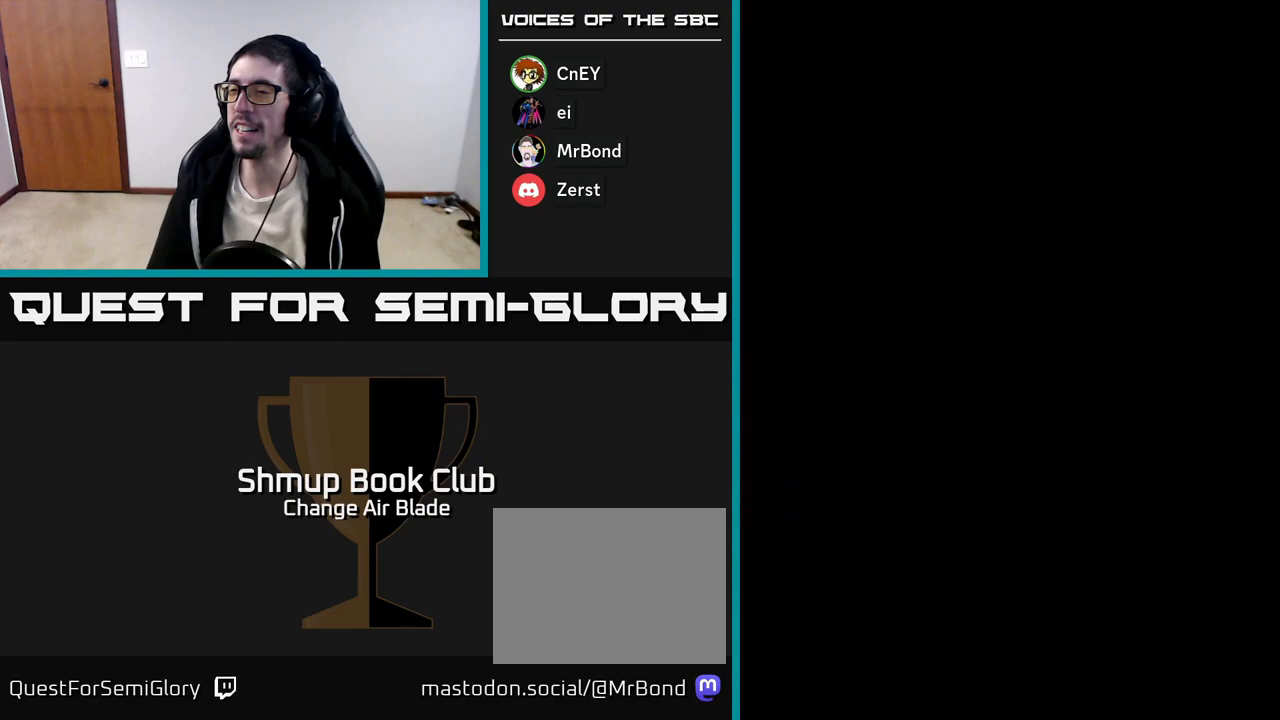
{"buttons": [], "left_stick": "center", "right_stick": "center", "events": [[267, "A", "down"], [483, "A", "up"]]}
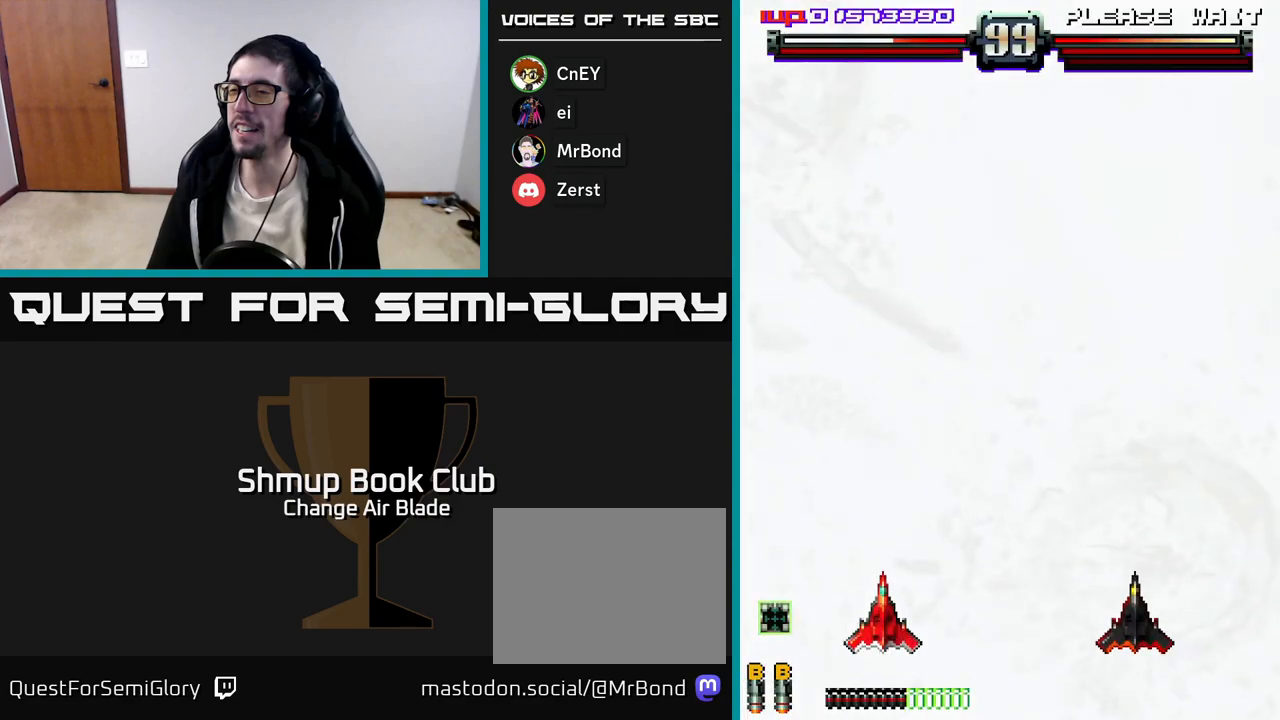
{"buttons": ["A"], "left_stick": "center", "right_stick": "center", "events": [[117, "DPAD_RIGHT", "down"], [367, "DPAD_RIGHT", "up"], [500, "A", "down"]]}
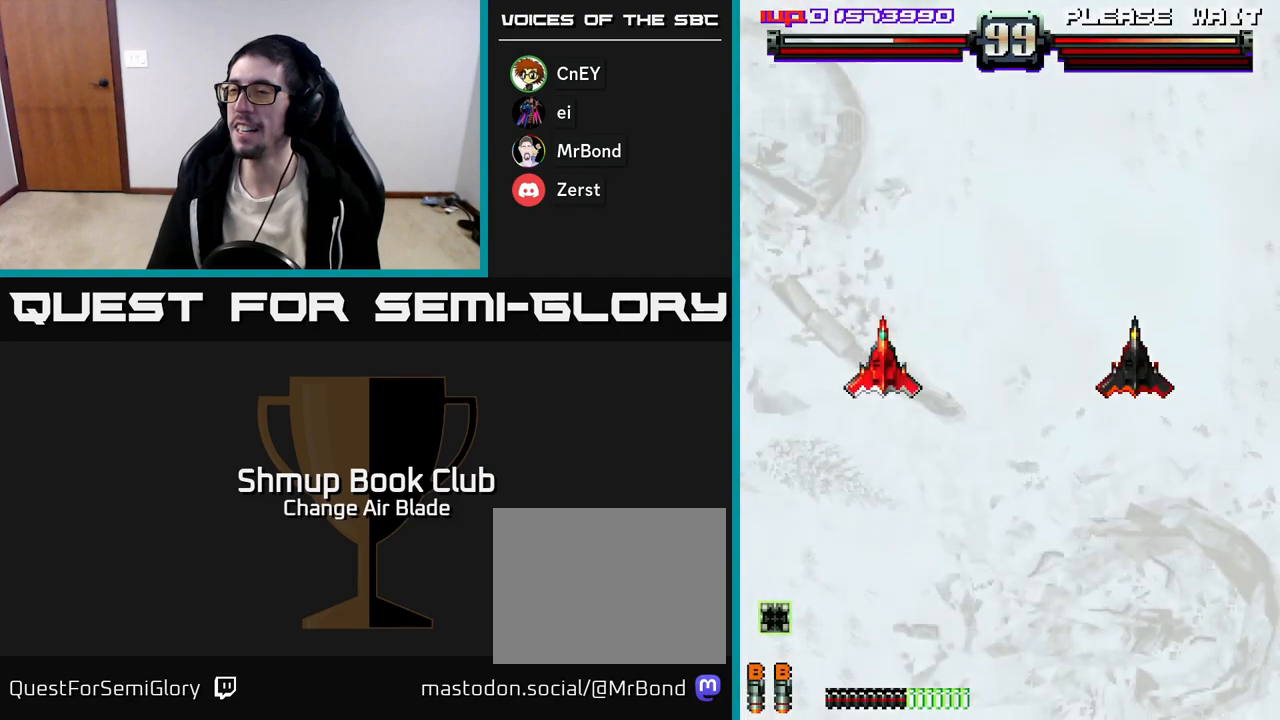
{"buttons": ["DPAD_RIGHT"], "left_stick": "center", "right_stick": "center", "events": [[150, "DPAD_RIGHT", "down"], [167, "A", "up"]]}
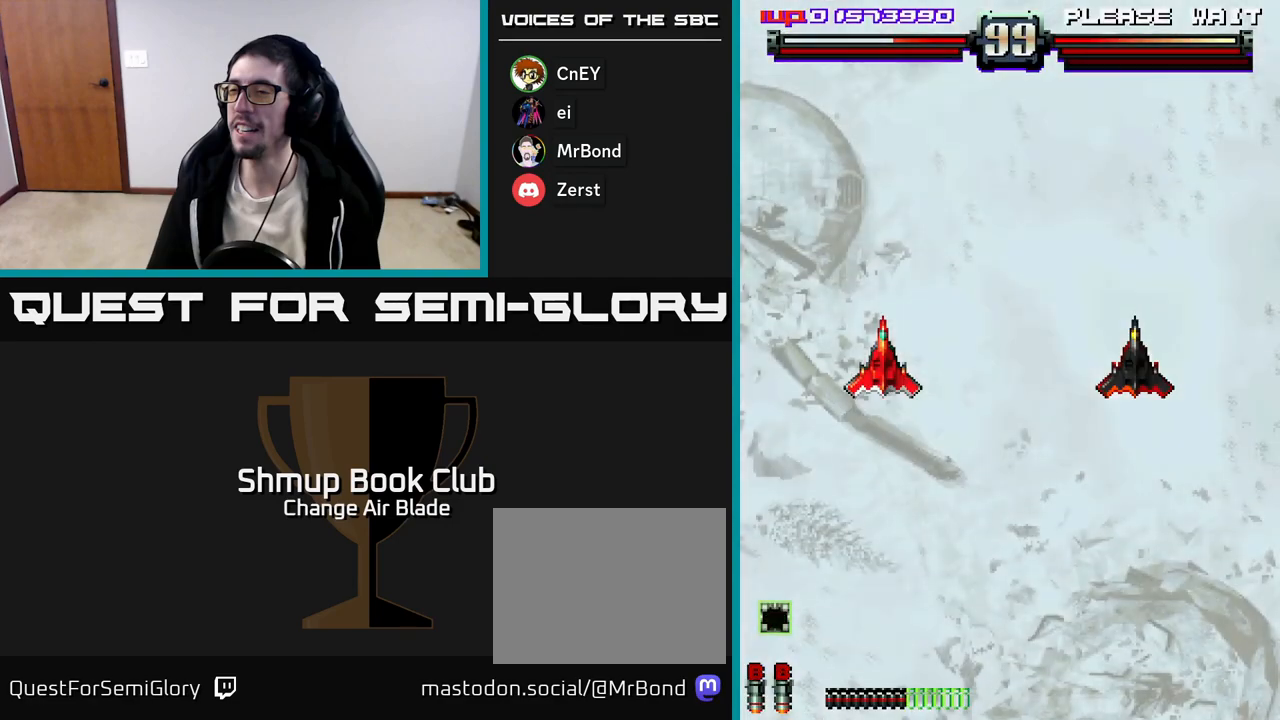
{"buttons": ["DPAD_DOWN", "DPAD_RIGHT"], "left_stick": "center", "right_stick": "center", "events": [[17, "DPAD_DOWN", "down"]]}
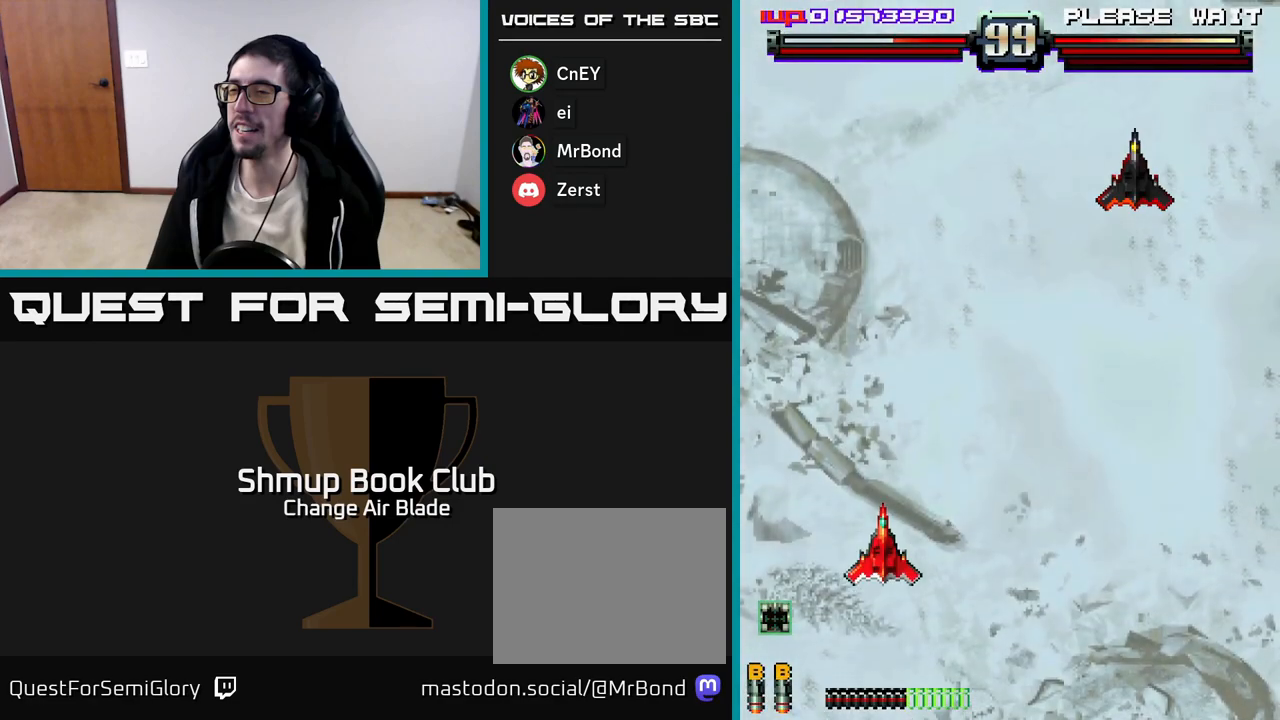
{"buttons": ["DPAD_RIGHT"], "left_stick": "center", "right_stick": "center", "events": [[233, "DPAD_DOWN", "up"]]}
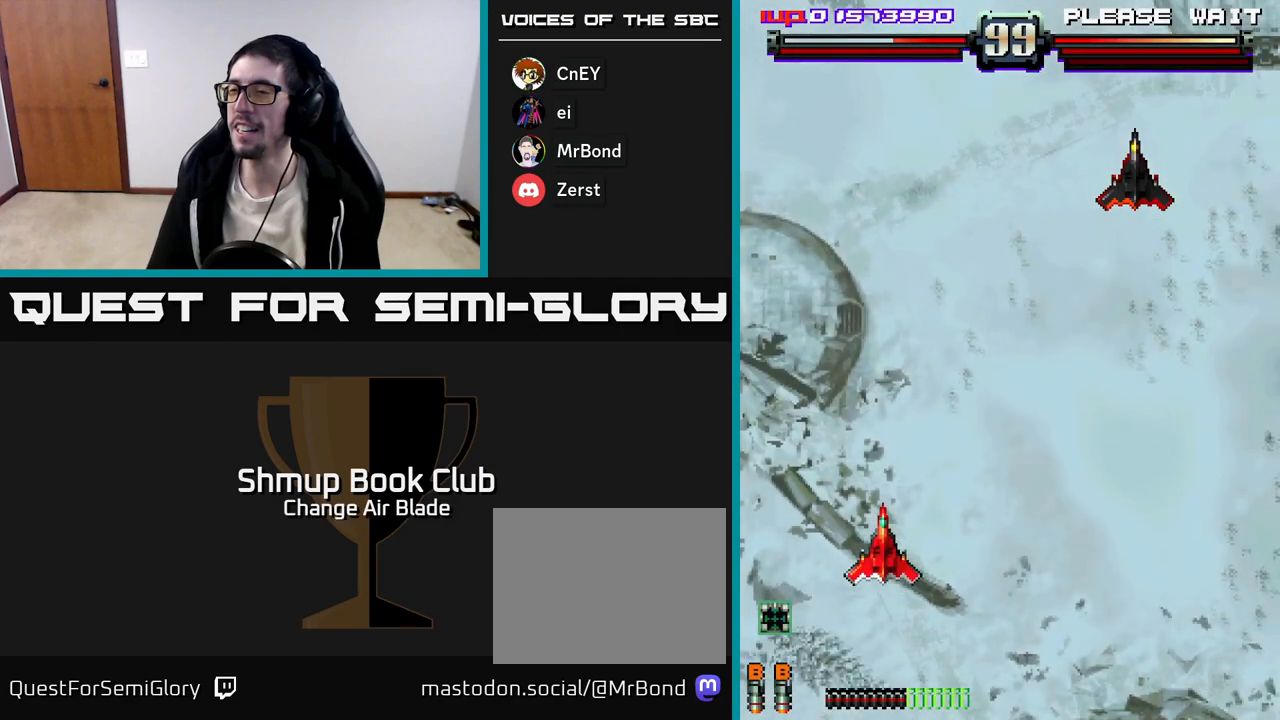
{"buttons": ["DPAD_RIGHT"], "left_stick": "center", "right_stick": "center", "events": []}
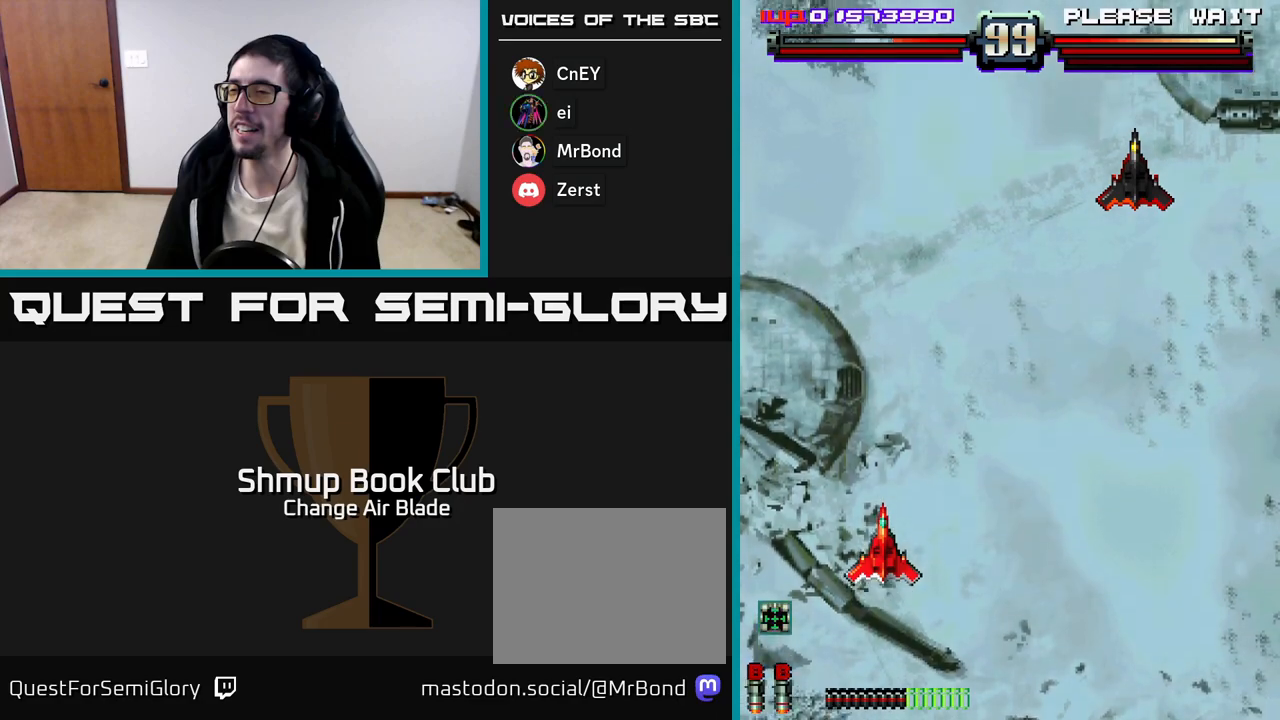
{"buttons": ["DPAD_RIGHT"], "left_stick": "center", "right_stick": "center", "events": []}
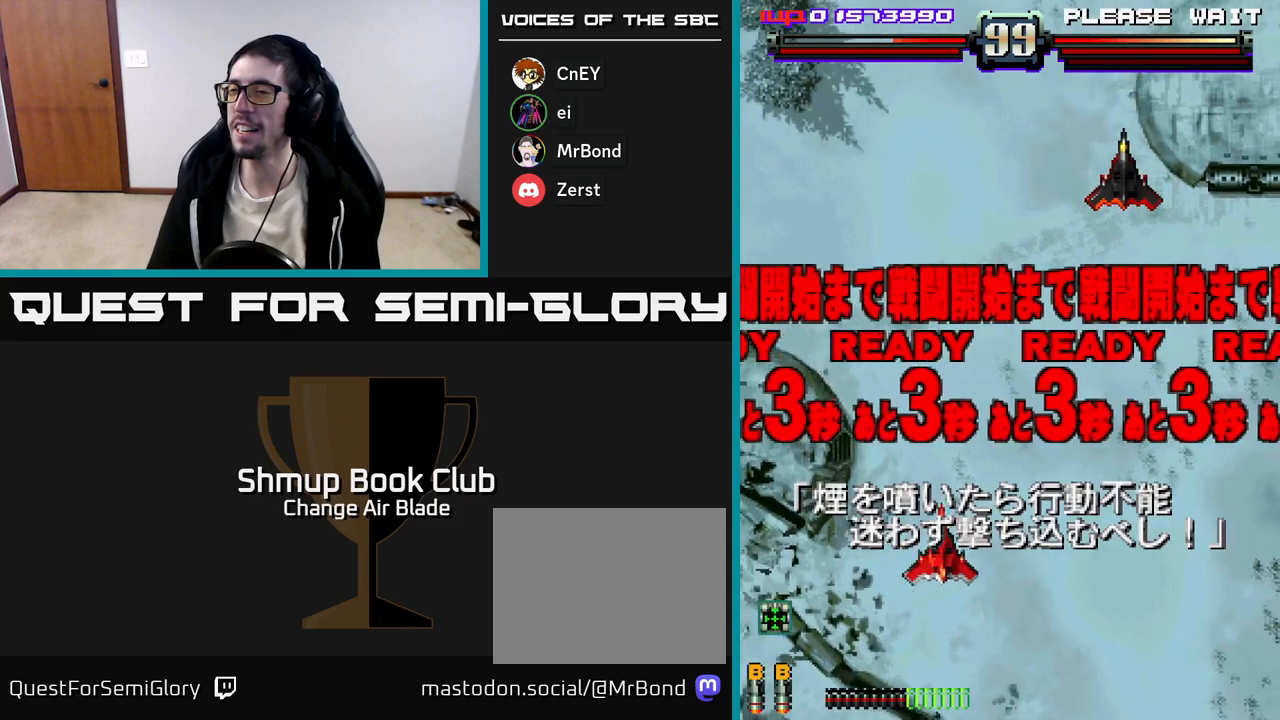
{"buttons": [], "left_stick": "center", "right_stick": "center", "events": [[450, "DPAD_RIGHT", "up"]]}
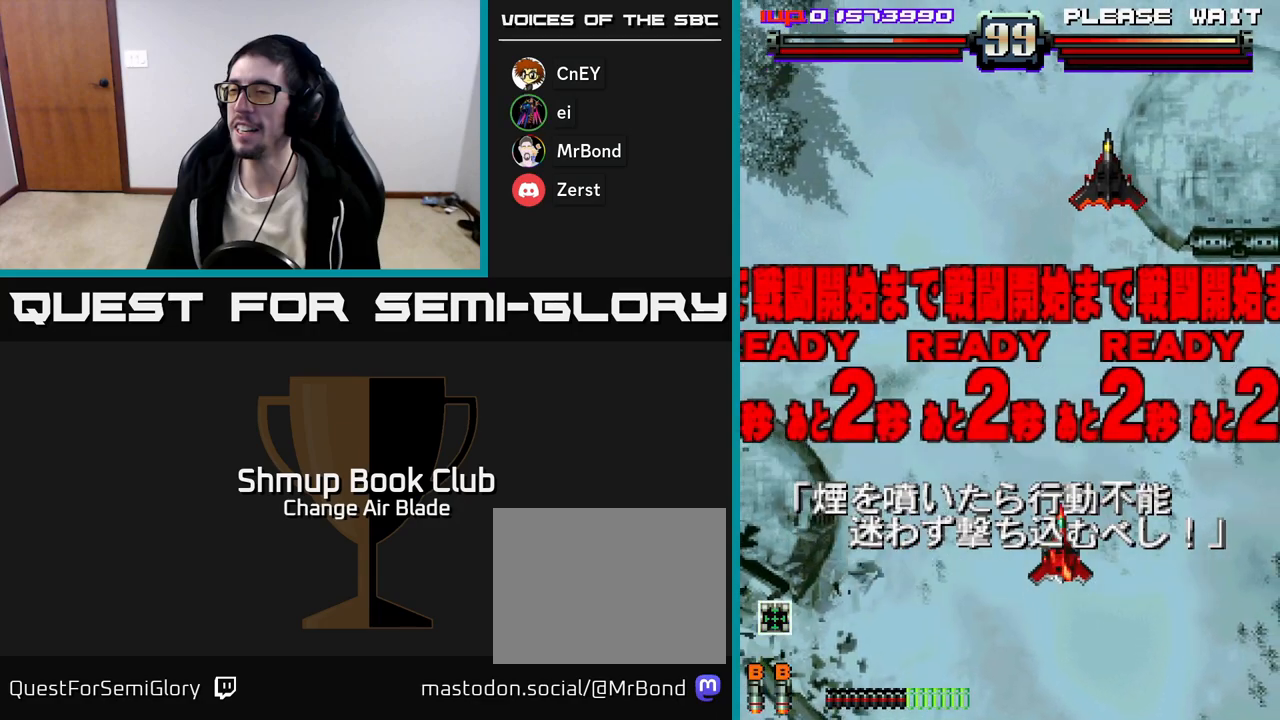
{"buttons": ["DPAD_UP", "DPAD_RIGHT"], "left_stick": "center", "right_stick": "center", "events": [[33, "DPAD_LEFT", "down"], [83, "X", "down"], [117, "DPAD_LEFT", "up"], [183, "X", "up"], [350, "DPAD_UP", "down"], [500, "DPAD_RIGHT", "down"]]}
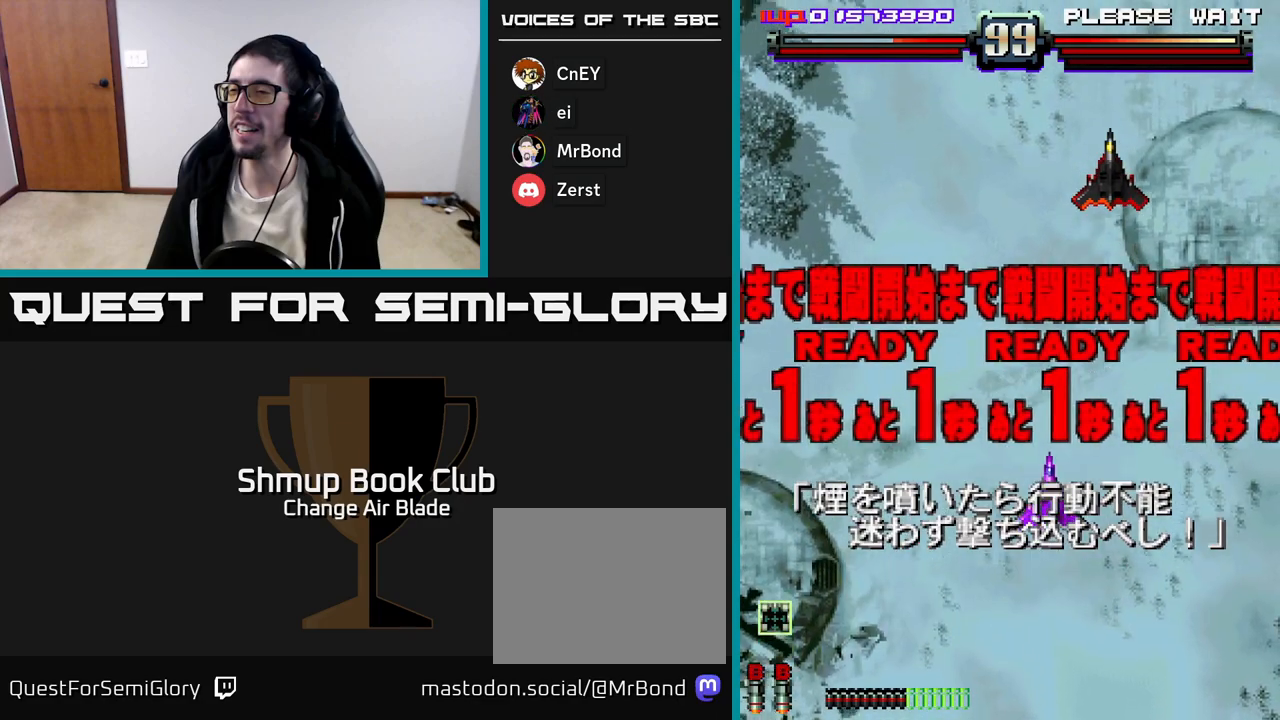
{"buttons": ["A"], "left_stick": "center", "right_stick": "center", "events": [[17, "DPAD_UP", "up"], [133, "A", "down"], [200, "DPAD_RIGHT", "up"]]}
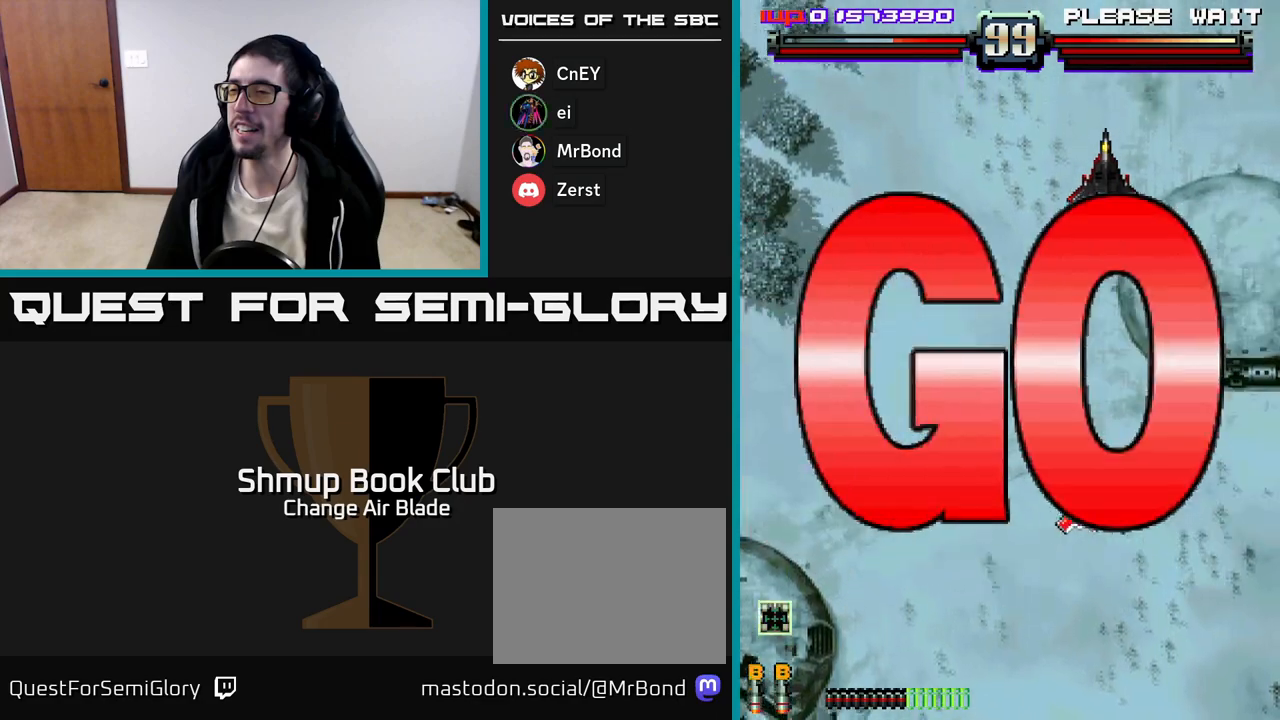
{"buttons": ["A", "DPAD_UP"], "left_stick": "center", "right_stick": "center", "events": [[67, "DPAD_LEFT", "down"], [183, "DPAD_UP", "down"], [233, "DPAD_LEFT", "up"]]}
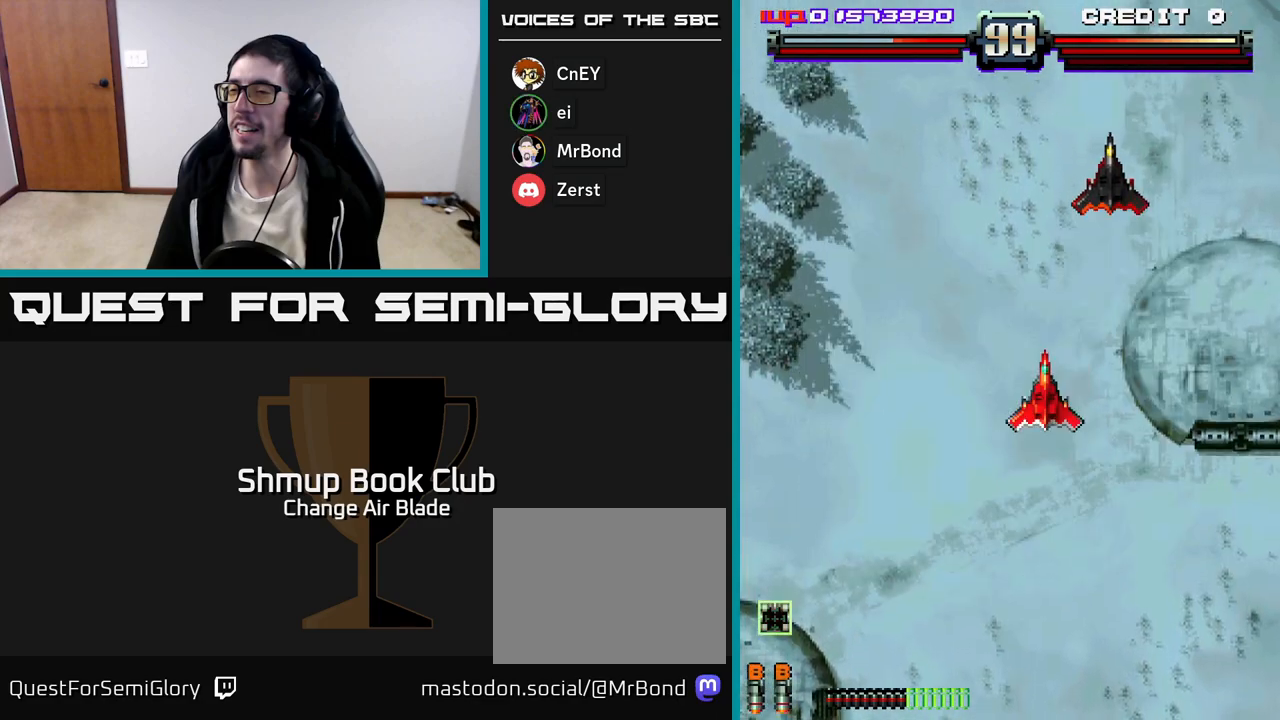
{"buttons": ["A", "DPAD_DOWN", "DPAD_RIGHT"], "left_stick": "center", "right_stick": "center", "events": [[17, "DPAD_UP", "up"], [350, "DPAD_RIGHT", "down"], [500, "DPAD_DOWN", "down"]]}
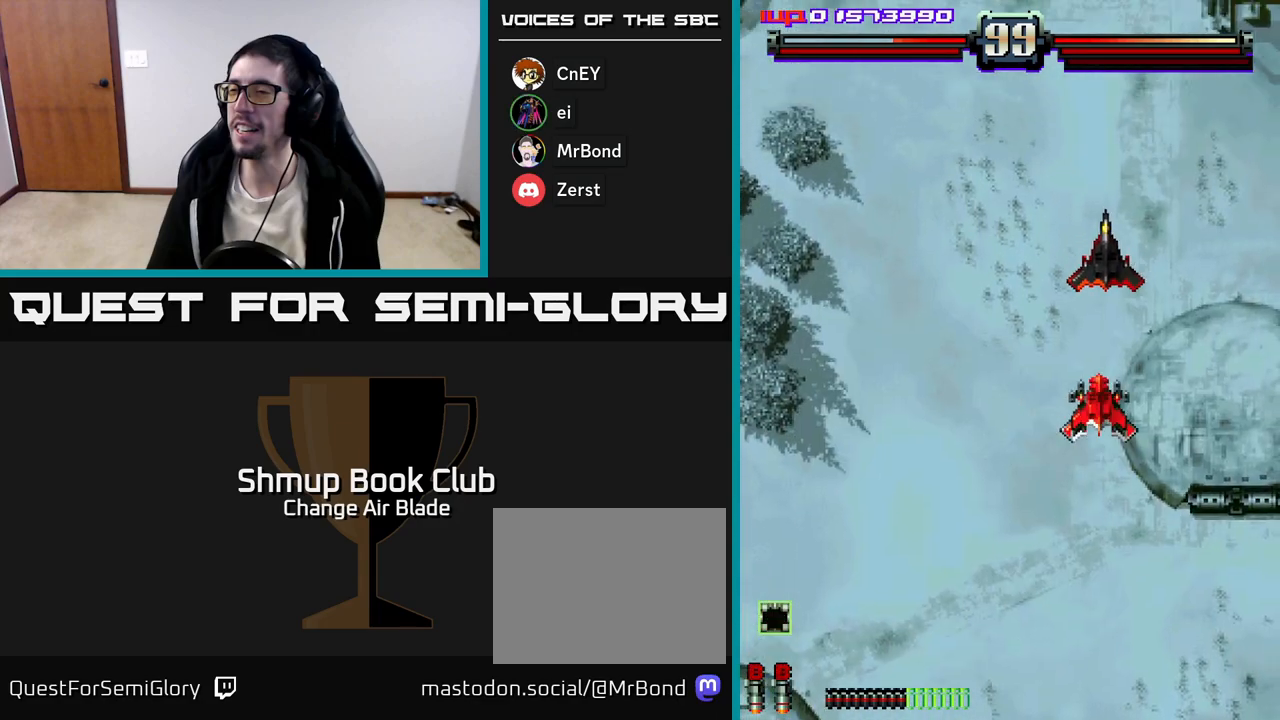
{"buttons": ["A", "DPAD_LEFT"], "left_stick": "center", "right_stick": "center", "events": [[67, "DPAD_RIGHT", "up"], [100, "DPAD_LEFT", "down"], [200, "DPAD_LEFT", "up"], [333, "DPAD_LEFT", "down"], [367, "DPAD_DOWN", "up"]]}
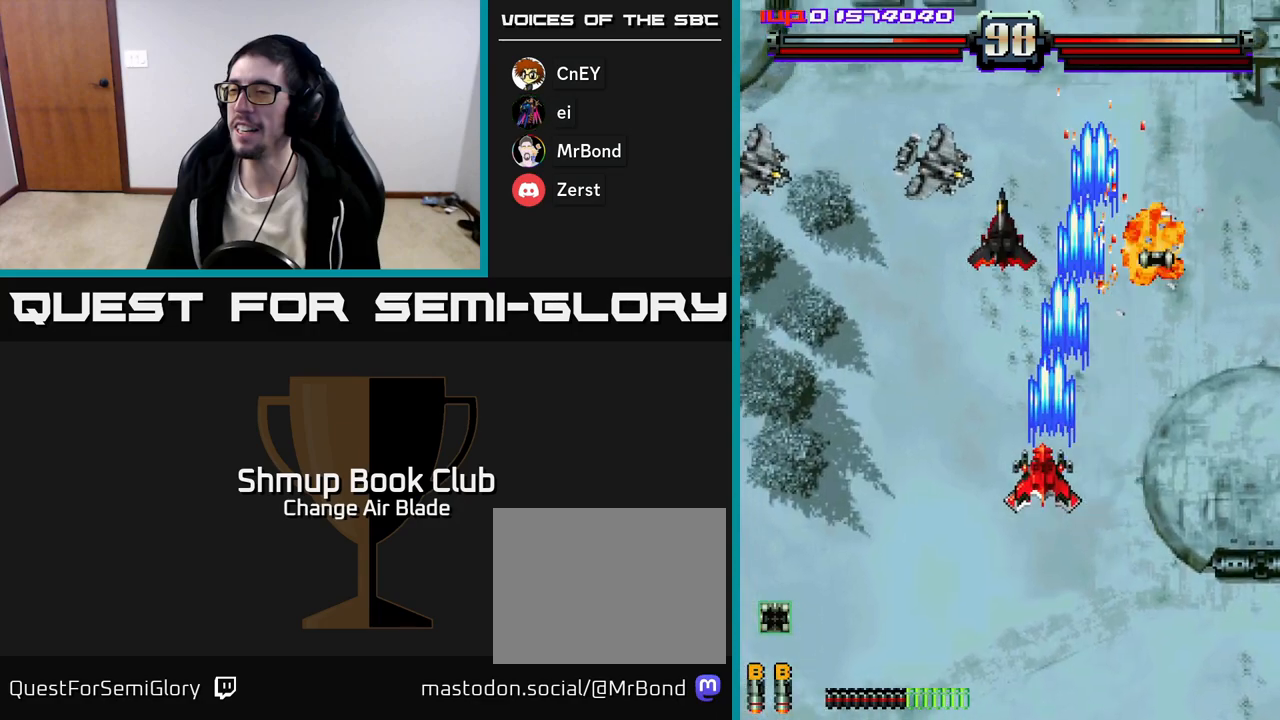
{"buttons": ["A", "DPAD_DOWN"], "left_stick": "center", "right_stick": "center", "events": [[283, "DPAD_DOWN", "down"], [283, "DPAD_LEFT", "up"], [333, "DPAD_RIGHT", "down"], [467, "DPAD_RIGHT", "up"]]}
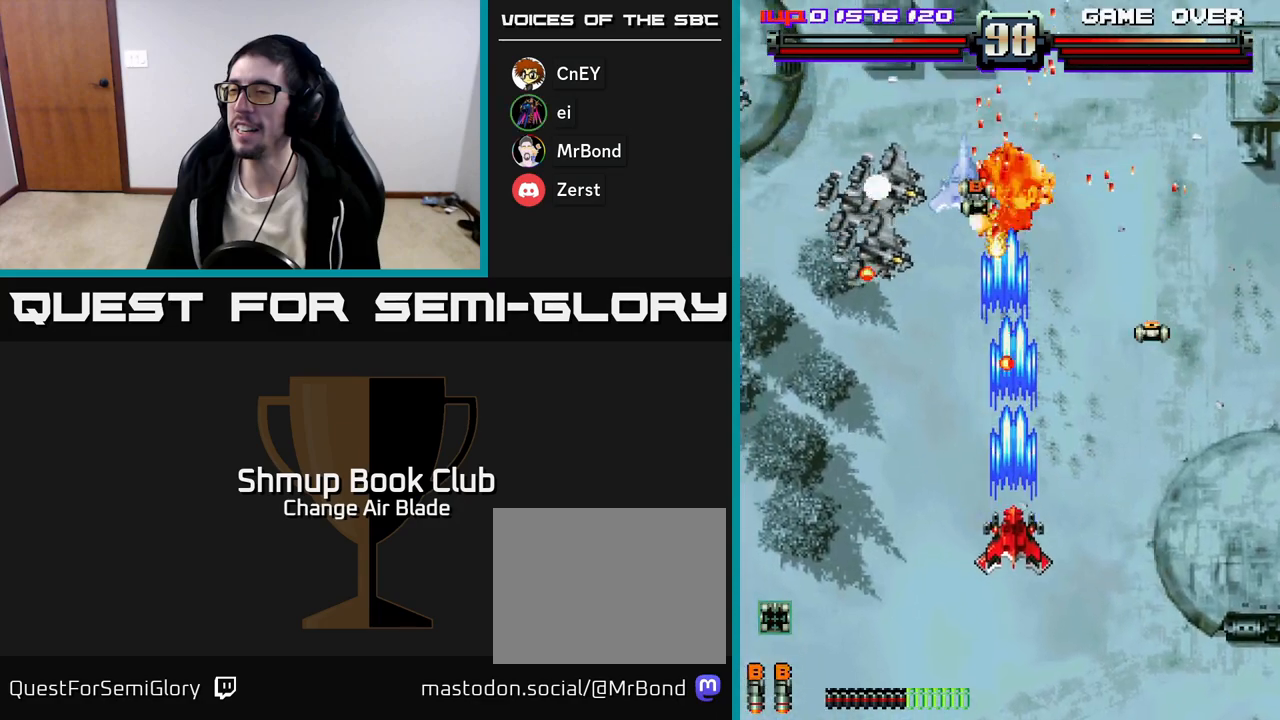
{"buttons": ["A", "DPAD_DOWN"], "left_stick": "center", "right_stick": "center", "events": [[100, "DPAD_LEFT", "down"], [150, "DPAD_DOWN", "up"], [383, "DPAD_DOWN", "down"], [433, "DPAD_LEFT", "up"]]}
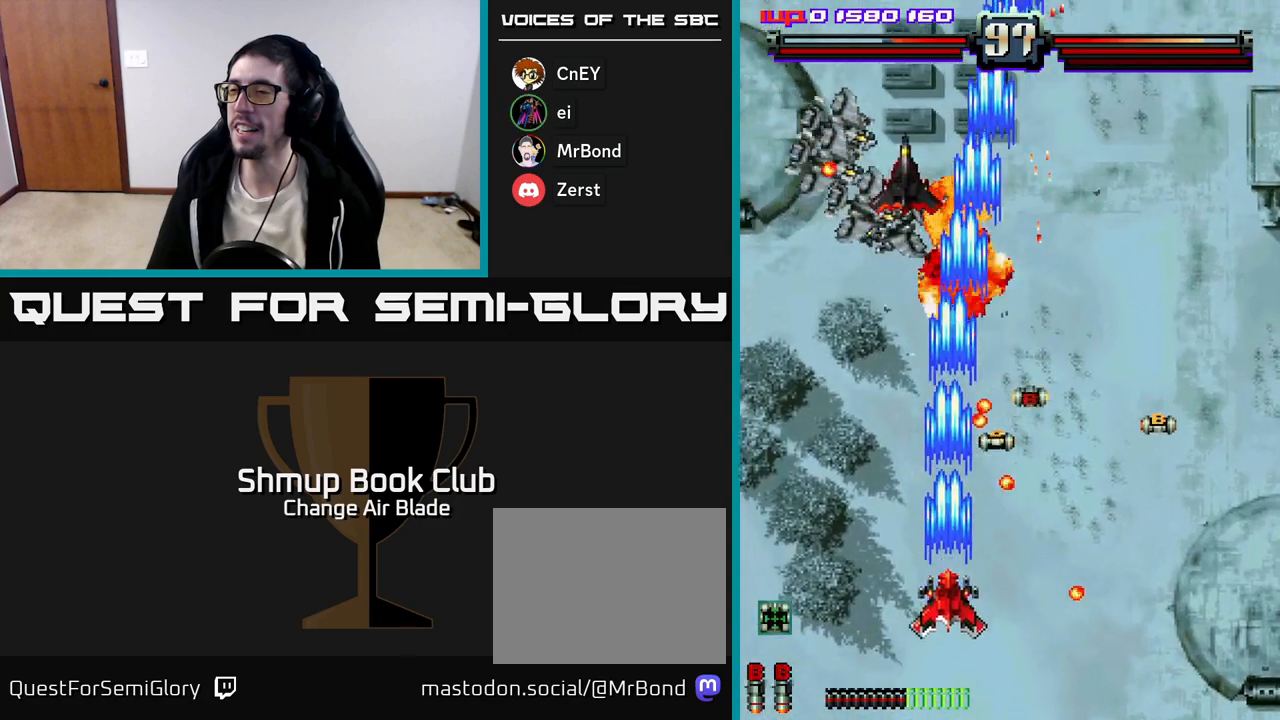
{"buttons": ["A"], "left_stick": "center", "right_stick": "center", "events": [[83, "DPAD_DOWN", "up"], [83, "DPAD_LEFT", "down"], [300, "DPAD_LEFT", "up"], [333, "DPAD_DOWN", "down"], [333, "DPAD_RIGHT", "down"], [350, "DPAD_DOWN", "up"], [467, "DPAD_RIGHT", "up"]]}
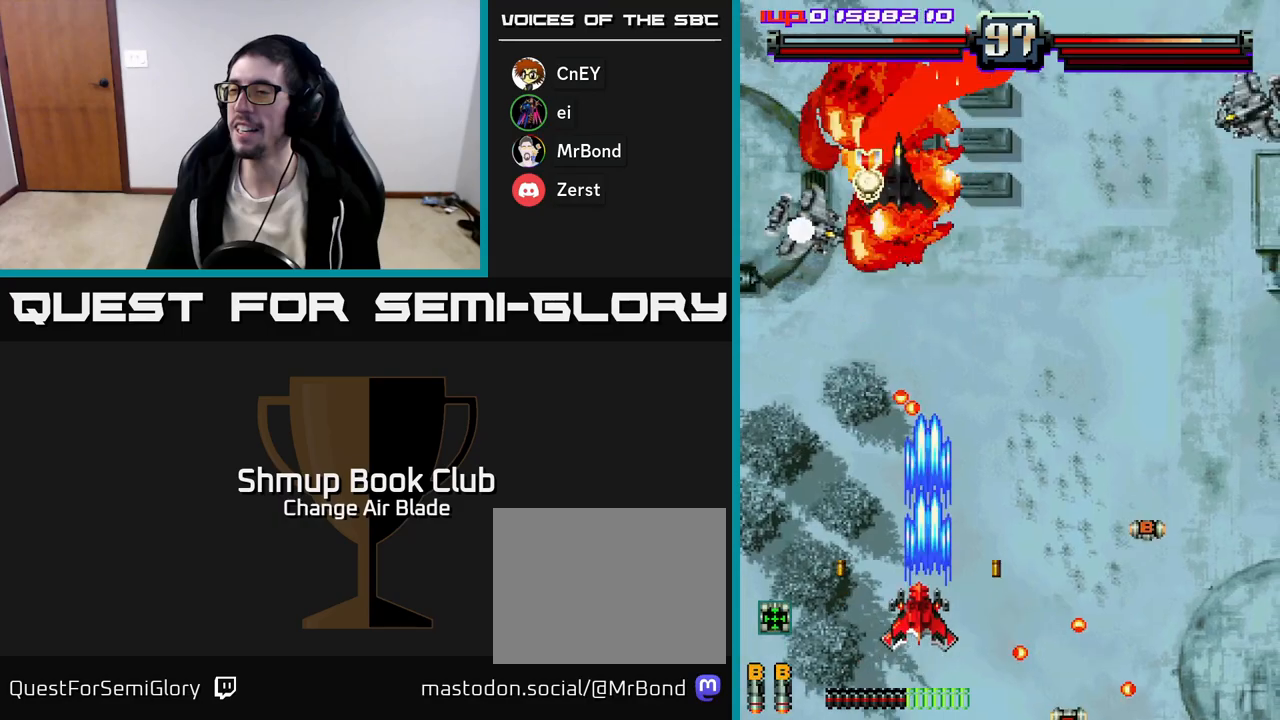
{"buttons": ["A", "DPAD_RIGHT"], "left_stick": "center", "right_stick": "center", "events": [[17, "DPAD_LEFT", "down"], [200, "DPAD_LEFT", "up"], [200, "DPAD_UP", "down"], [267, "DPAD_LEFT", "down"], [317, "DPAD_LEFT", "up"], [383, "DPAD_RIGHT", "down"], [483, "DPAD_UP", "up"]]}
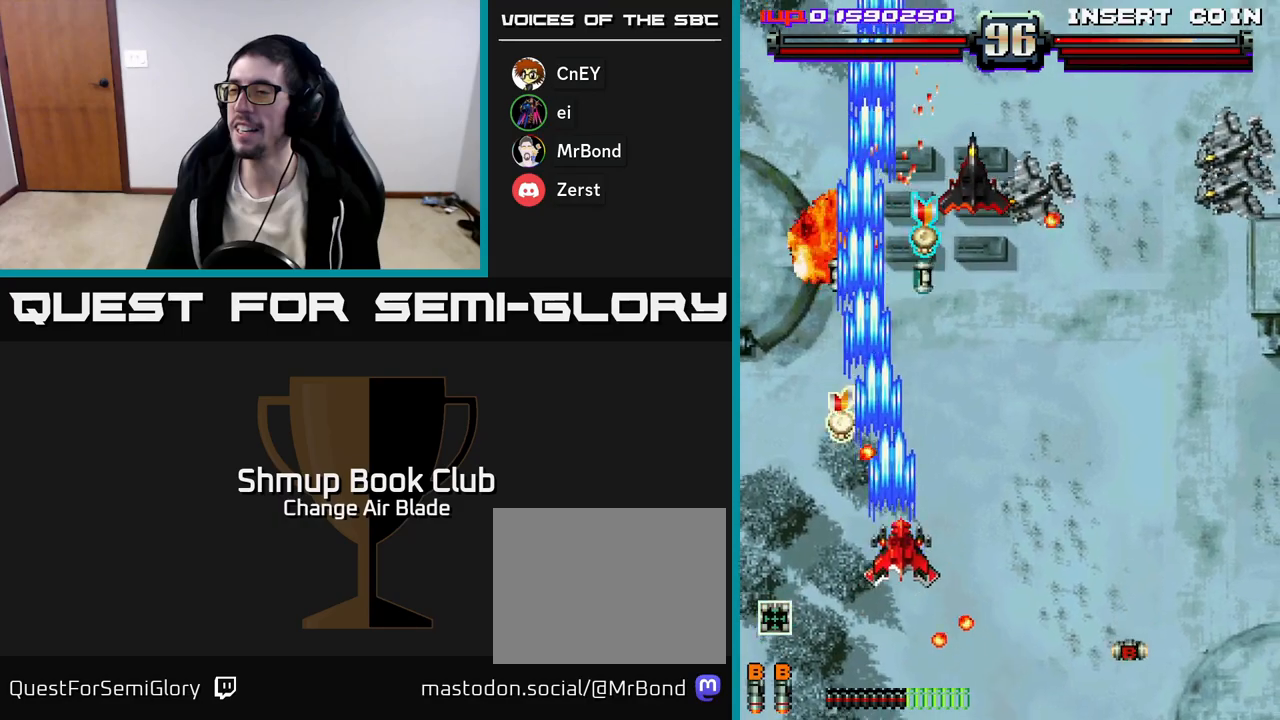
{"buttons": ["A", "DPAD_LEFT"], "left_stick": "center", "right_stick": "center", "events": [[317, "DPAD_RIGHT", "up"], [350, "DPAD_UP", "down"], [383, "DPAD_LEFT", "down"], [417, "DPAD_UP", "up"]]}
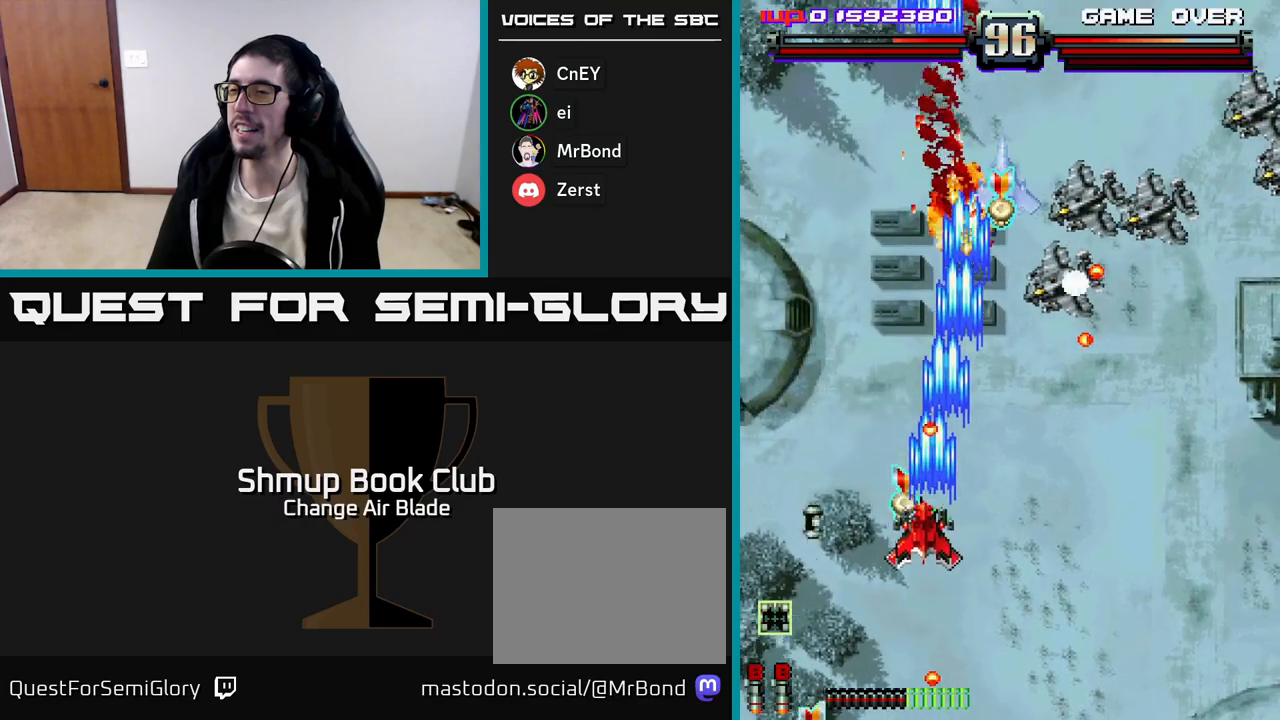
{"buttons": ["A", "DPAD_DOWN", "DPAD_RIGHT"], "left_stick": "center", "right_stick": "center", "events": [[83, "DPAD_DOWN", "down"], [83, "DPAD_LEFT", "up"], [100, "DPAD_RIGHT", "down"]]}
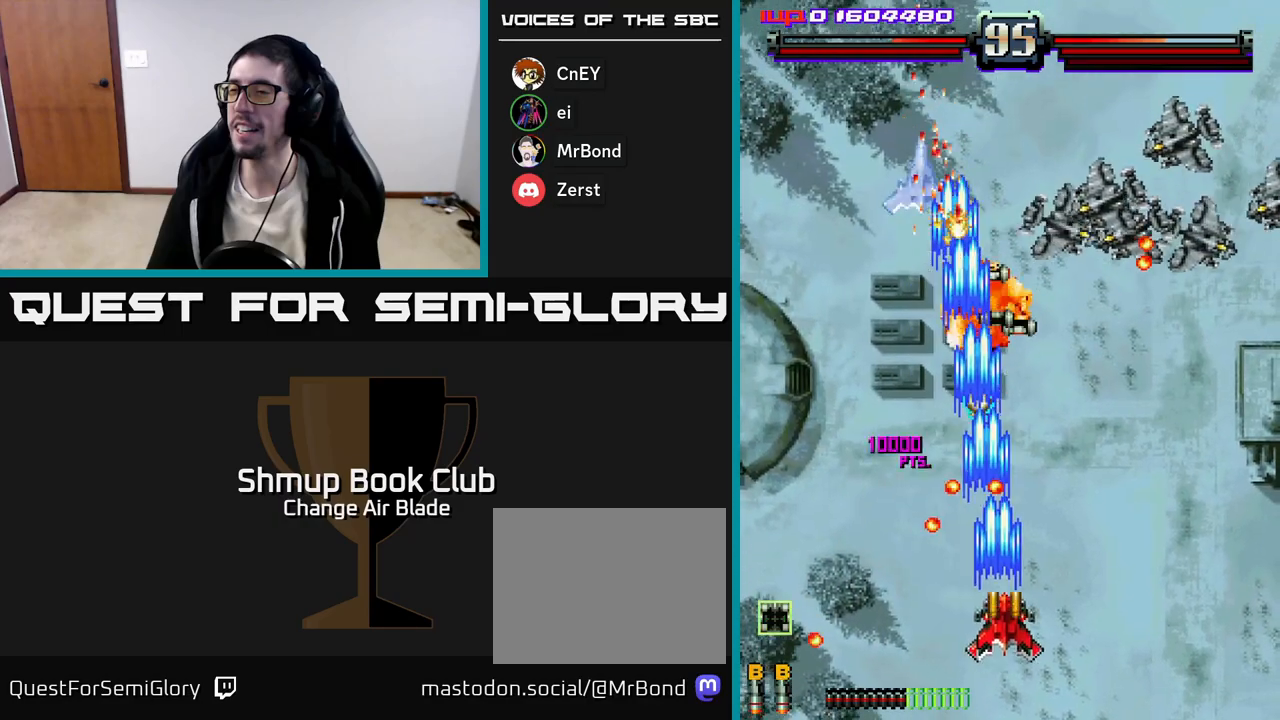
{"buttons": ["A", "DPAD_RIGHT"], "left_stick": "center", "right_stick": "center", "events": [[183, "DPAD_RIGHT", "up"], [200, "DPAD_DOWN", "up"], [217, "DPAD_LEFT", "down"], [417, "DPAD_LEFT", "up"], [433, "DPAD_RIGHT", "down"]]}